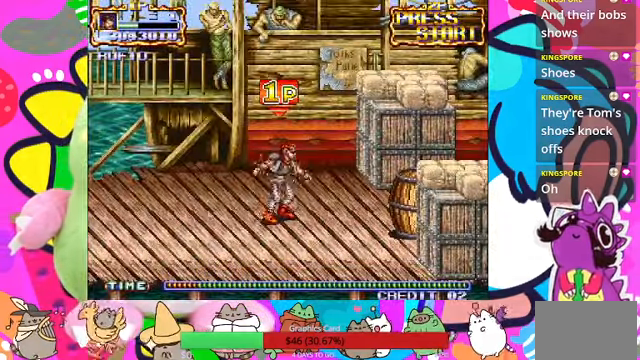
Gameplay with a controller (PlayStation layout); each line is a JSON object with the inputs held at the frame after it (dt_ms = milliseconds from this image to that frame). "events" lists button and stick changes between this image and that frame as [ms after this image, input, new state], when the widget could be followed in between. Not read: L3 R3 right_stick.
{"dt_ms": 500, "buttons": [], "left_stick": "up-right", "events": [[334, "left_stick", "up-right"]]}
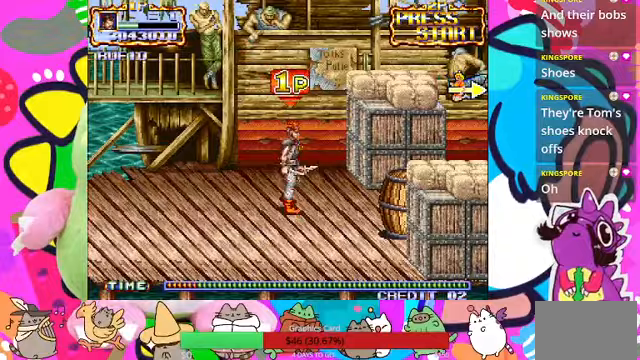
{"dt_ms": 500, "buttons": ["SQUARE"], "left_stick": "up-right", "events": [[500, "SQUARE", "down"]]}
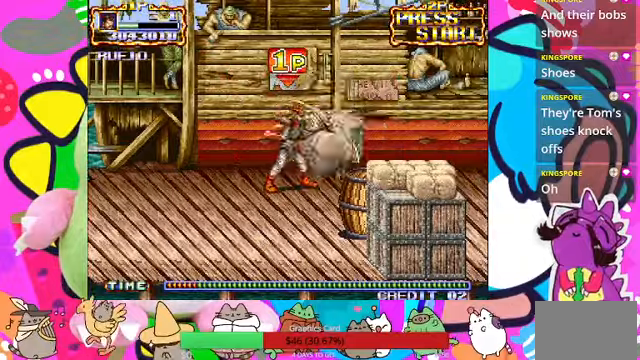
{"dt_ms": 500, "buttons": [], "left_stick": "down", "events": [[133, "SQUARE", "up"], [133, "left_stick", "center"], [267, "left_stick", "down"]]}
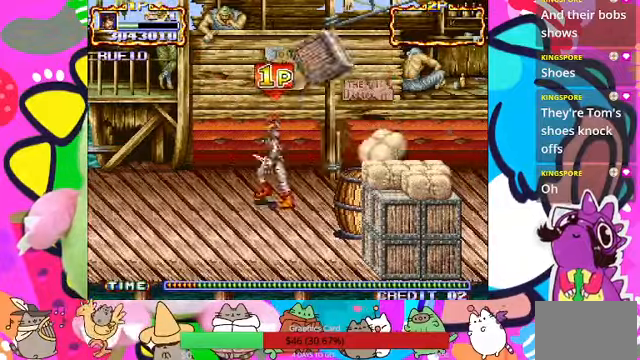
{"dt_ms": 500, "buttons": [], "left_stick": "down-right", "events": [[267, "left_stick", "down-right"]]}
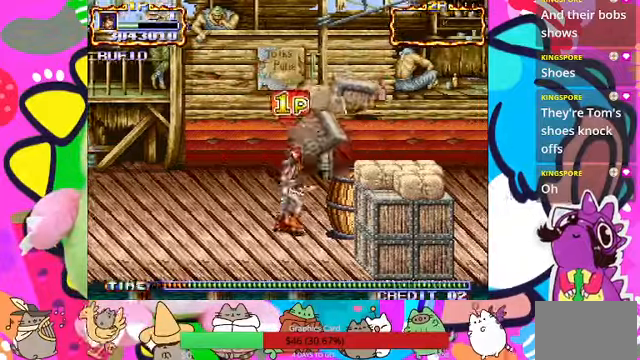
{"dt_ms": 500, "buttons": [], "left_stick": "down", "events": [[100, "SQUARE", "down"], [233, "SQUARE", "up"], [333, "left_stick", "down"]]}
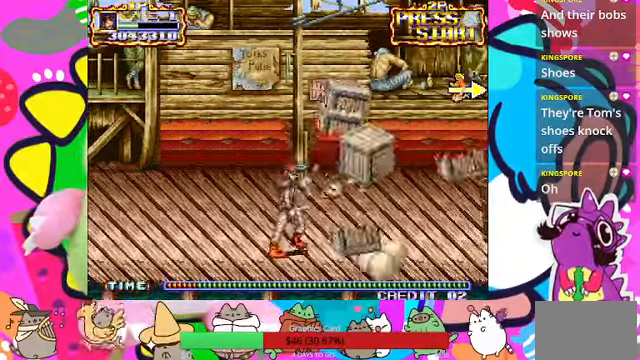
{"dt_ms": 500, "buttons": [], "left_stick": "up-right", "events": [[267, "left_stick", "up"], [467, "left_stick", "up-right"]]}
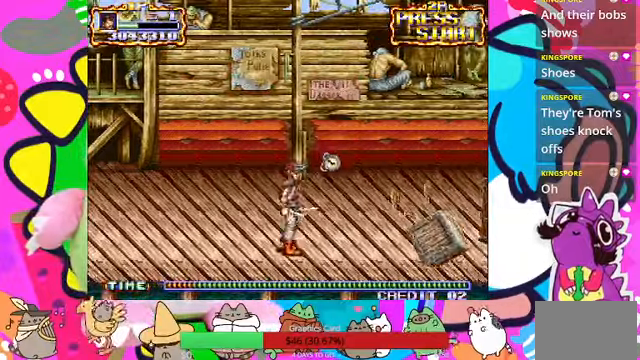
{"dt_ms": 500, "buttons": [], "left_stick": "center", "events": [[500, "left_stick", "center"]]}
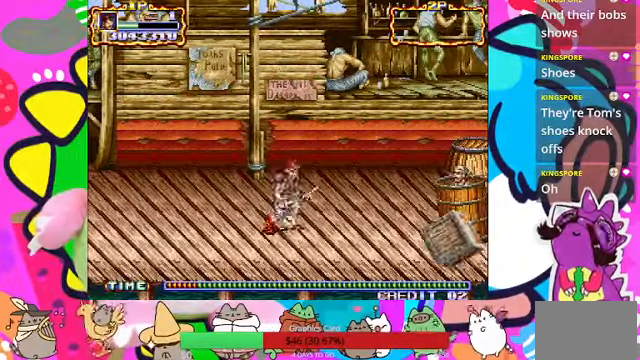
{"dt_ms": 500, "buttons": [], "left_stick": "right", "events": [[33, "SQUARE", "down"], [167, "SQUARE", "up"], [267, "left_stick", "right"]]}
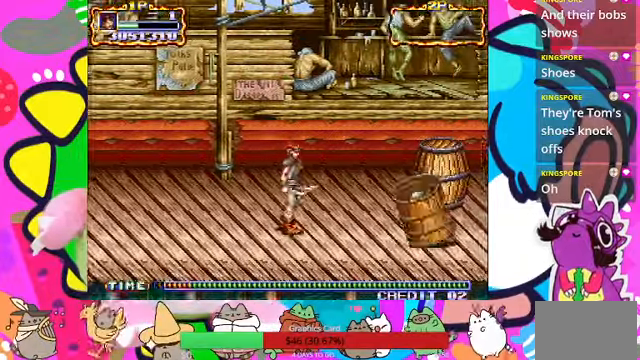
{"dt_ms": 500, "buttons": [], "left_stick": "center", "events": [[200, "left_stick", "down-right"], [400, "SQUARE", "down"], [467, "left_stick", "center"], [500, "SQUARE", "up"]]}
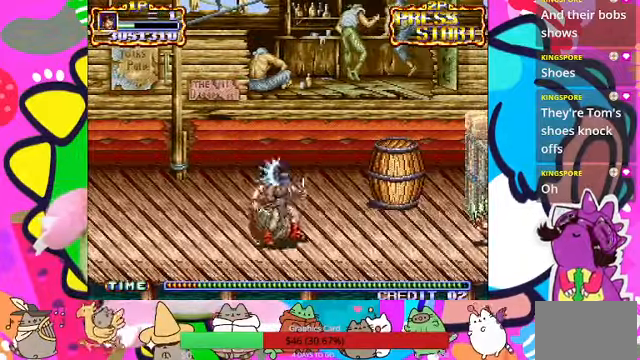
{"dt_ms": 1000, "buttons": [], "left_stick": "up-right"}
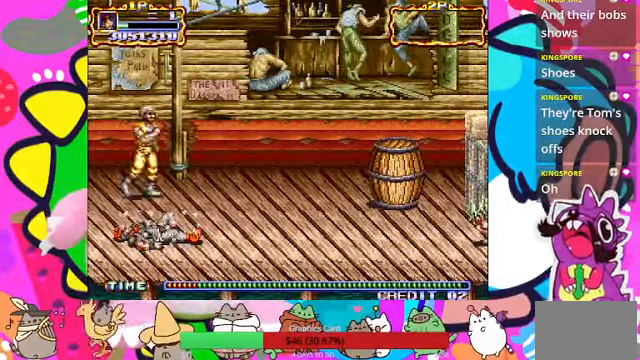
{"dt_ms": 500, "buttons": [], "left_stick": "up", "events": [[33, "L1", "down"], [33, "SQUARE", "down"], [133, "L1", "up"], [133, "SQUARE", "up"], [167, "left_stick", "up"]]}
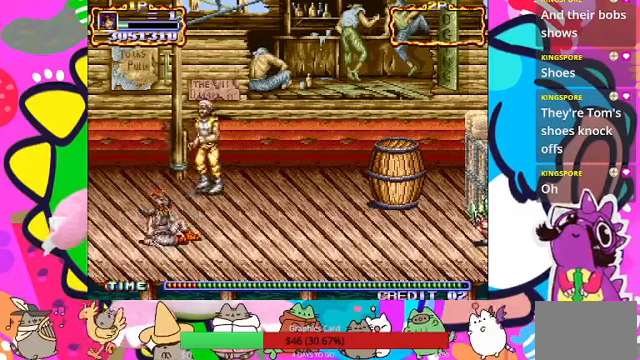
{"dt_ms": 500, "buttons": [], "left_stick": "up-right", "events": [[133, "left_stick", "up-right"]]}
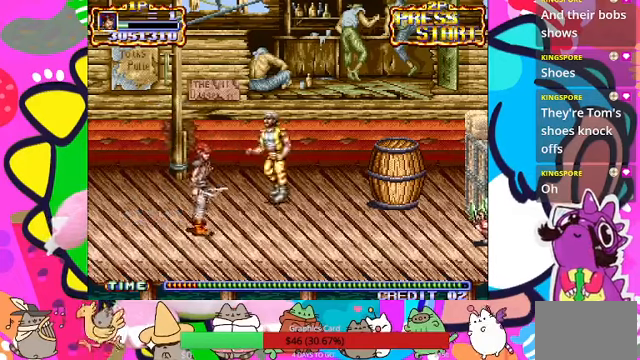
{"dt_ms": 500, "buttons": [], "left_stick": "up-right", "events": [[366, "SQUARE", "down"], [466, "SQUARE", "up"]]}
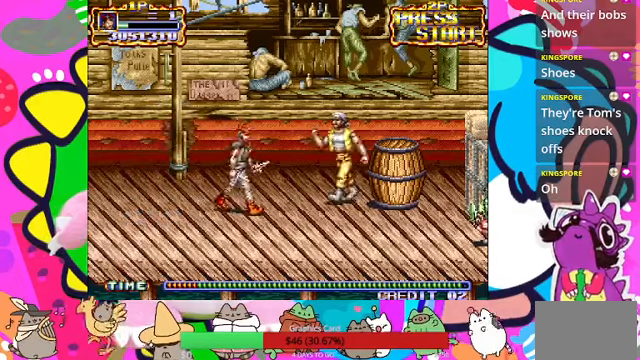
{"dt_ms": 500, "buttons": [], "left_stick": "right", "events": [[66, "left_stick", "right"], [300, "SQUARE", "down"], [433, "SQUARE", "up"]]}
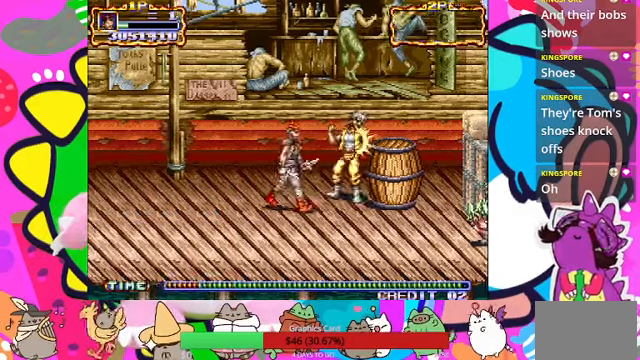
{"dt_ms": 500, "buttons": ["SQUARE"], "left_stick": "right", "events": [[66, "SQUARE", "down"], [466, "SQUARE", "up"], [500, "SQUARE", "down"]]}
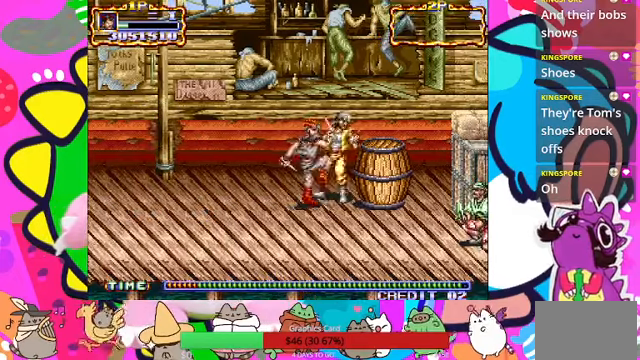
{"dt_ms": 1000, "buttons": [], "left_stick": "center"}
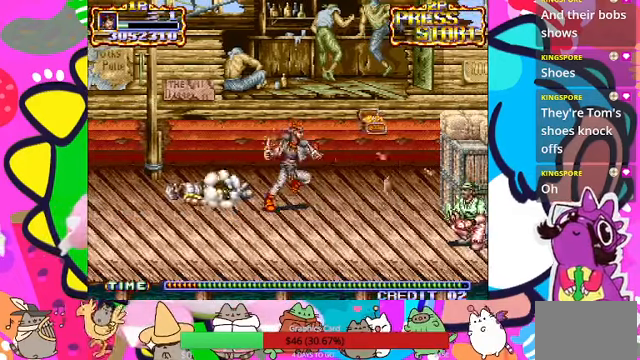
{"dt_ms": 500, "buttons": [], "left_stick": "left", "events": [[33, "left_stick", "up-right"], [233, "left_stick", "left"]]}
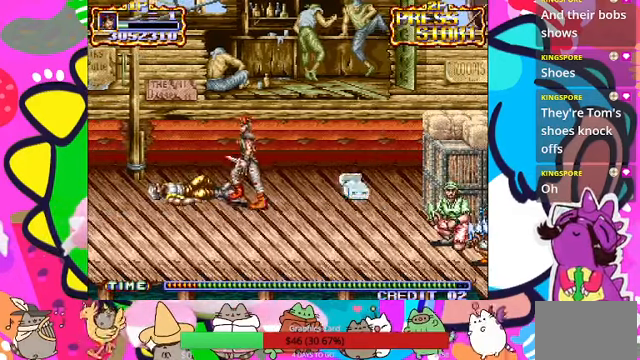
{"dt_ms": 500, "buttons": ["SQUARE"], "left_stick": "center", "events": [[33, "left_stick", "up-left"], [166, "left_stick", "left"], [366, "SQUARE", "down"], [433, "left_stick", "center"], [466, "SQUARE", "up"], [500, "SQUARE", "down"]]}
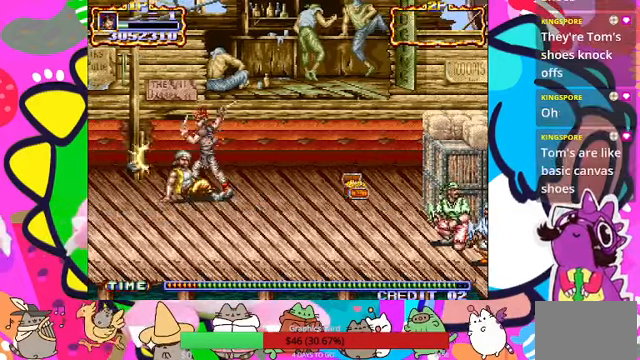
{"dt_ms": 500, "buttons": [], "left_stick": "center", "events": [[100, "SQUARE", "up"], [166, "SQUARE", "down"], [233, "SQUARE", "up"], [300, "SQUARE", "down"], [366, "SQUARE", "up"], [433, "SQUARE", "down"], [500, "SQUARE", "up"]]}
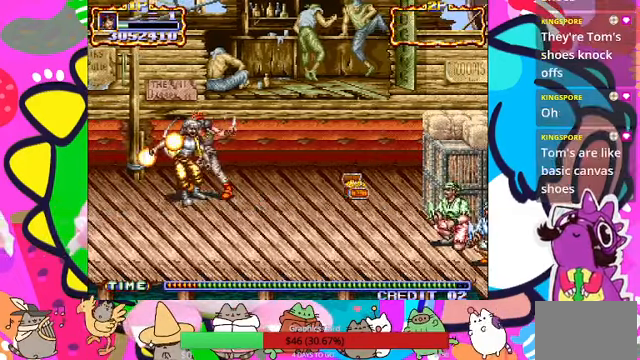
{"dt_ms": 500, "buttons": ["SQUARE"], "left_stick": "center", "events": [[66, "SQUARE", "down"], [133, "SQUARE", "up"], [233, "SQUARE", "down"], [433, "SQUARE", "up"], [500, "SQUARE", "down"]]}